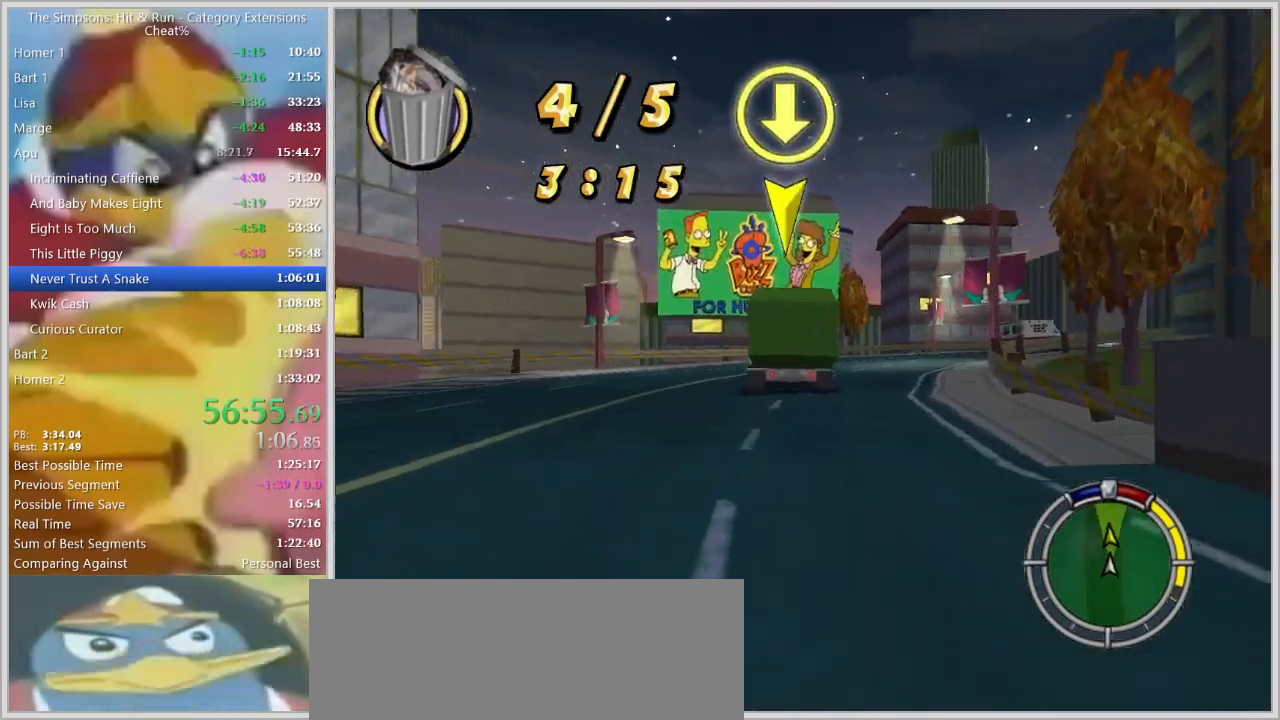
Gameplay with keyboard; each line is a JSON object with the keys held at the frame after it. "events" lists presses ("down") and releases ("up") of "a", "alt", "caps_lock", "ctrl", "d", "down", "escape", "f1", "f10", "f11", "f12", "f2", "f3", "f4", "f5", "f6", "f7", "f8", "f9", "left", "right", "s", "shift", "space", "tab", "up" and "w" between this image and that frame as [ms after this image, input, new state], when the widget could be followed in between. No other keys are recorded. Mouse input is not recorded.
{"keys": ["d", "s"], "events": [[84, "s", "down"], [217, "a", "up"], [400, "d", "down"]]}
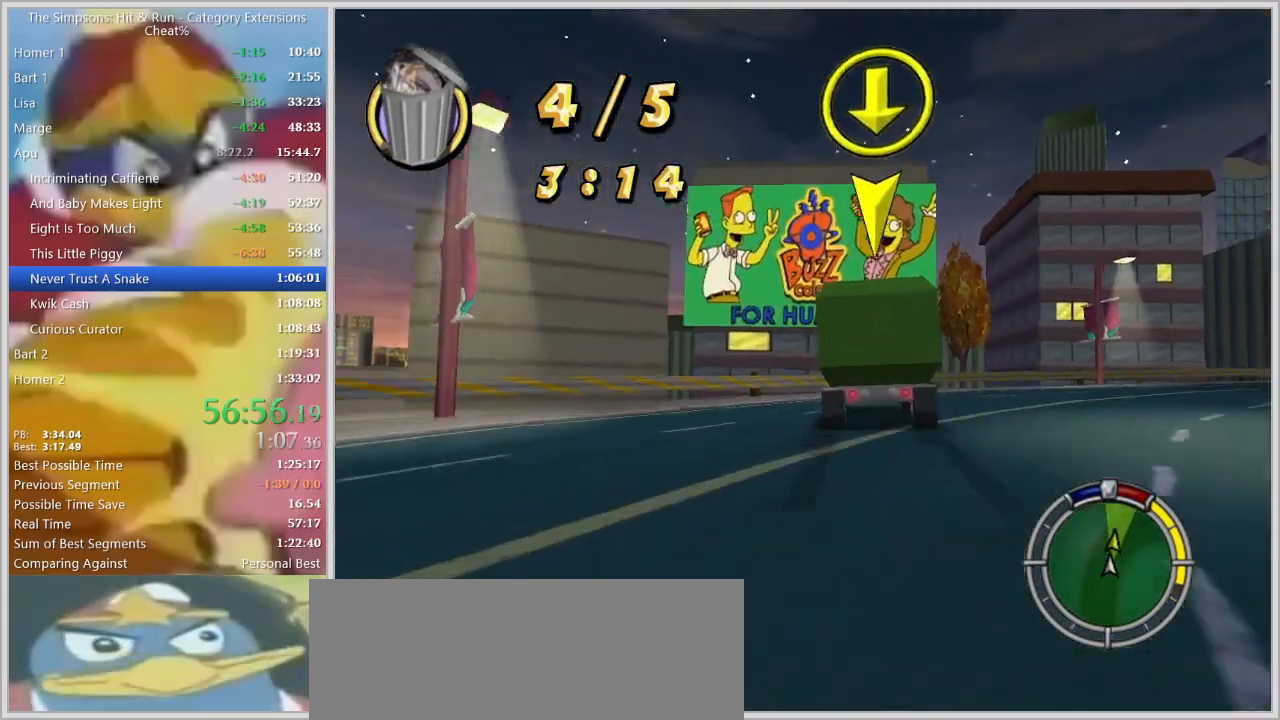
{"keys": ["s", "space"], "events": [[234, "d", "up"], [284, "d", "down"], [417, "space", "down"], [467, "d", "up"]]}
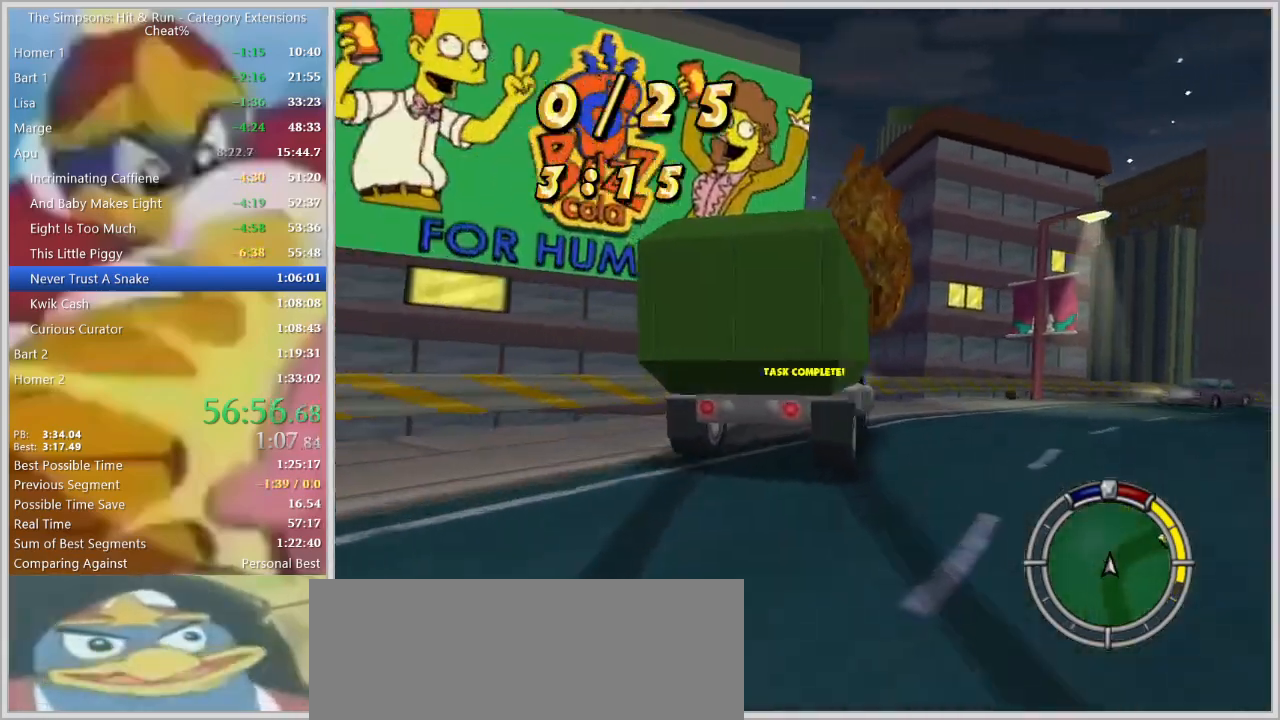
{"keys": ["w"]}
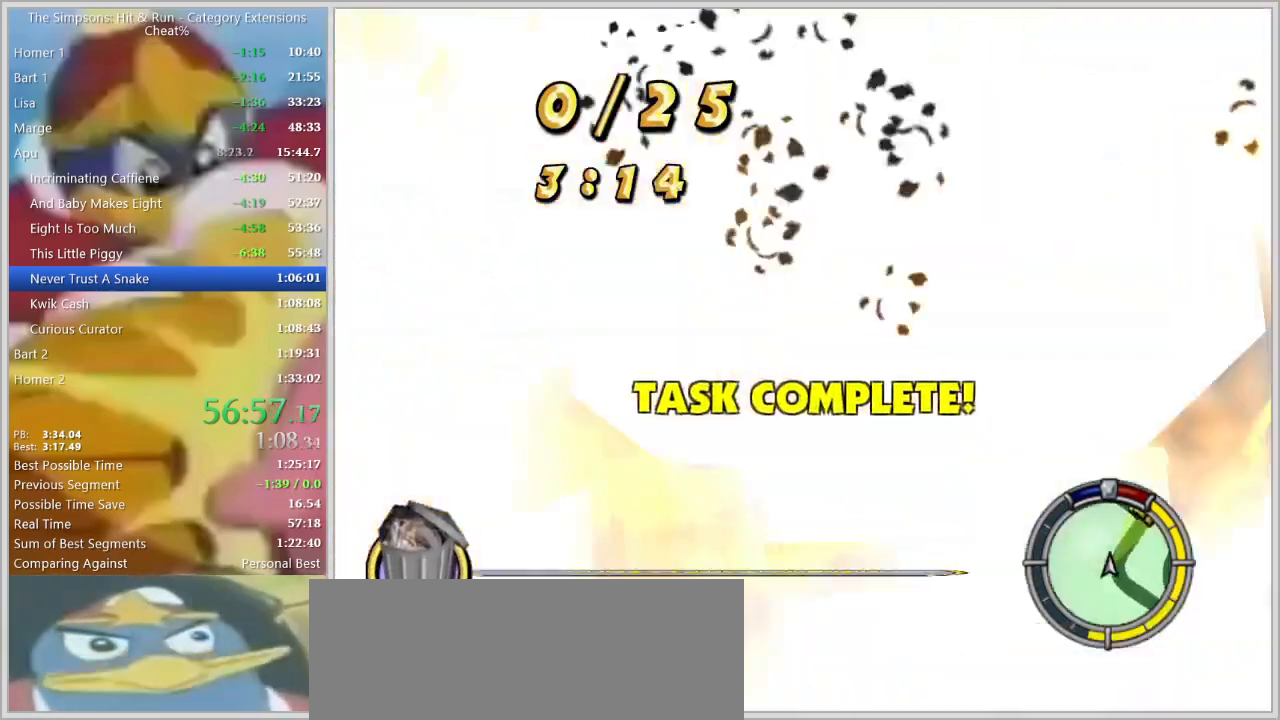
{"keys": ["d", "w"], "events": [[267, "d", "down"], [350, "down", "down"], [500, "down", "up"]]}
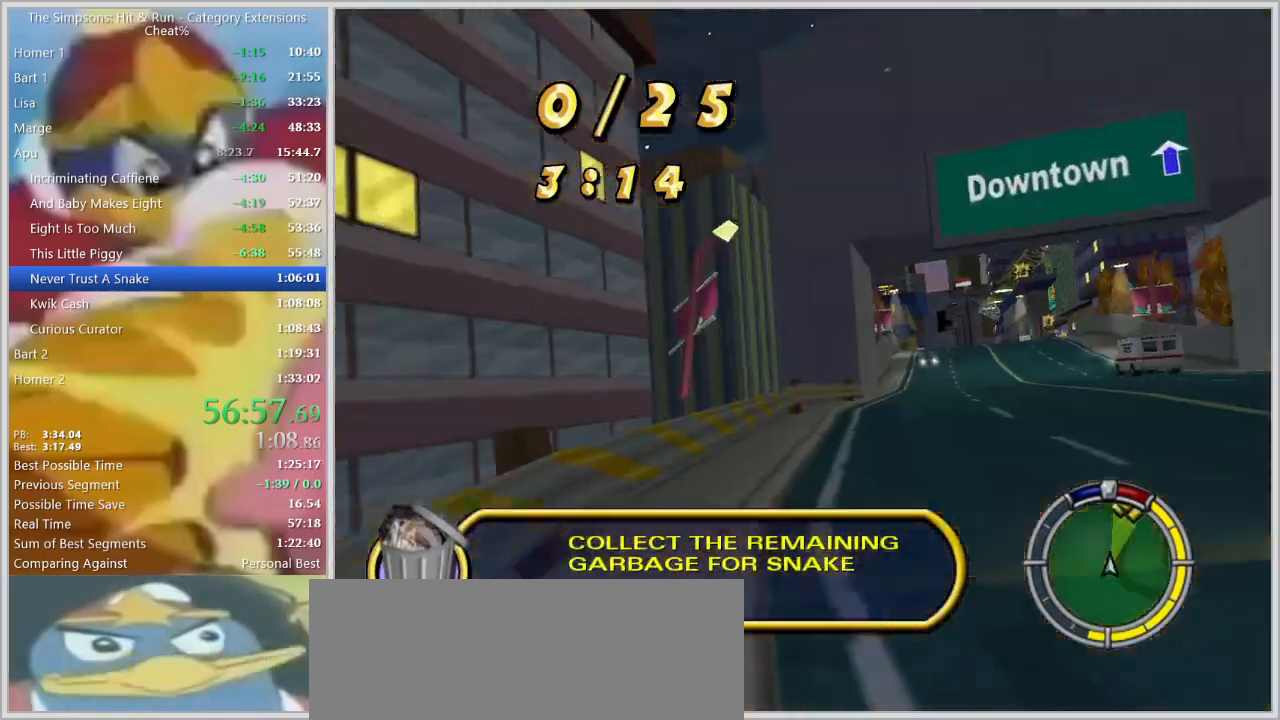
{"keys": [], "events": [[134, "d", "up"], [334, "d", "down"], [467, "d", "up"], [467, "w", "up"]]}
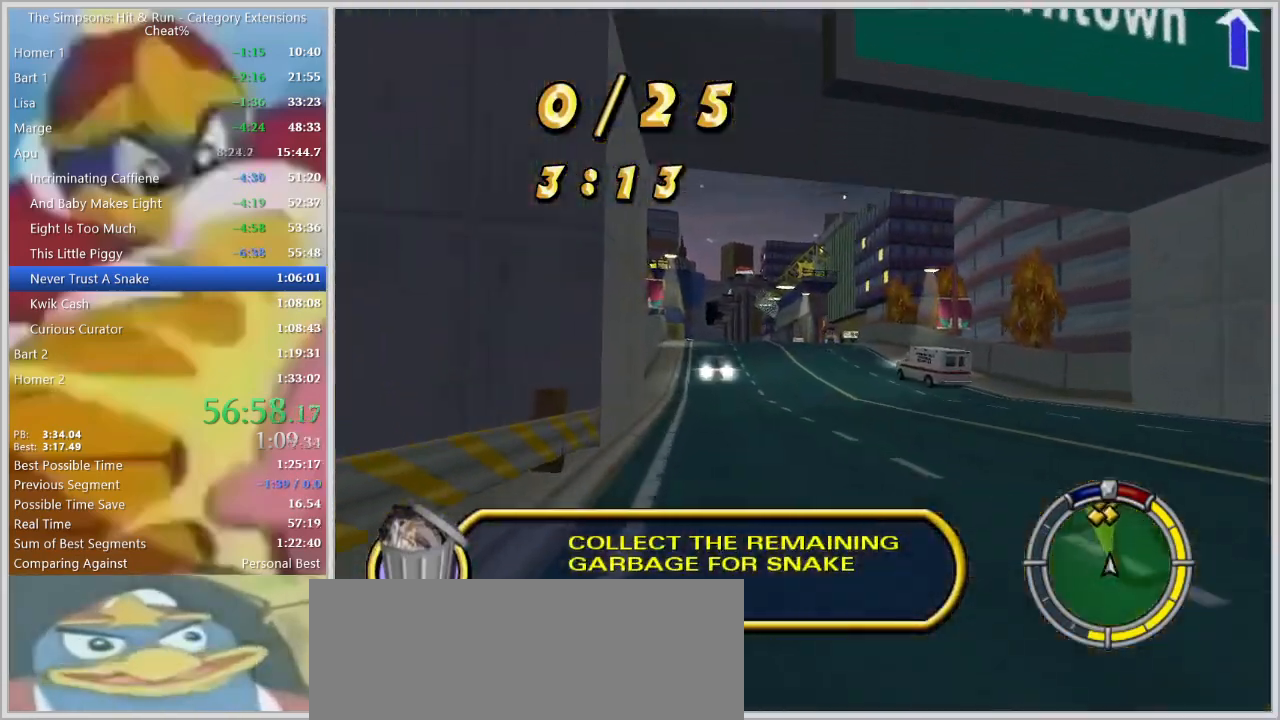
{"keys": ["a"], "events": [[100, "d", "down"], [300, "a", "down"], [300, "d", "up"]]}
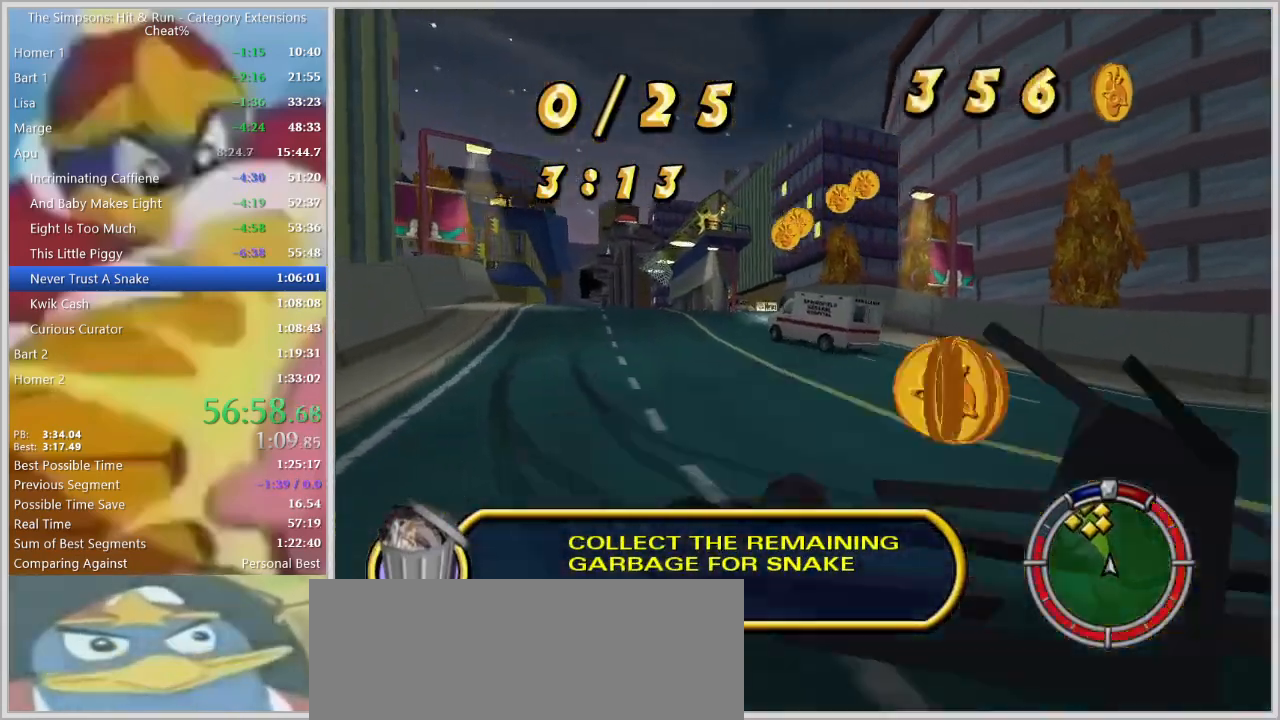
{"keys": ["a", "w"]}
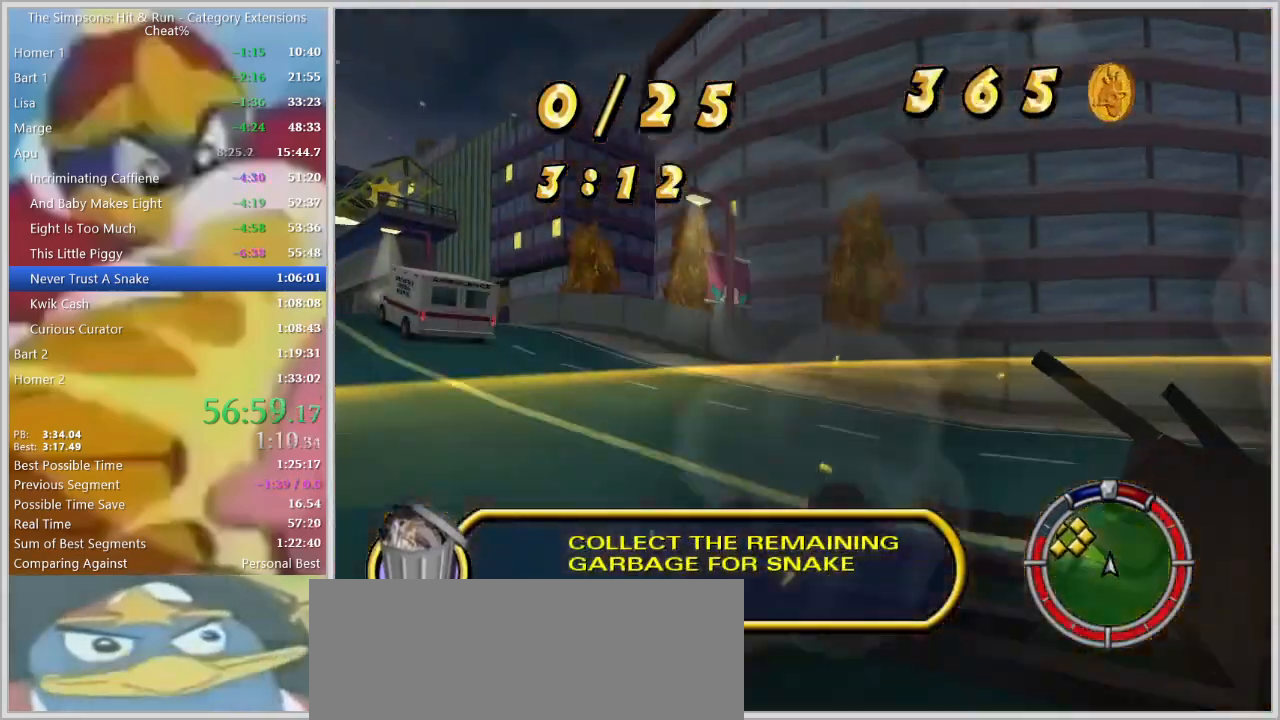
{"keys": ["d", "w"], "events": [[334, "a", "up"], [467, "d", "down"]]}
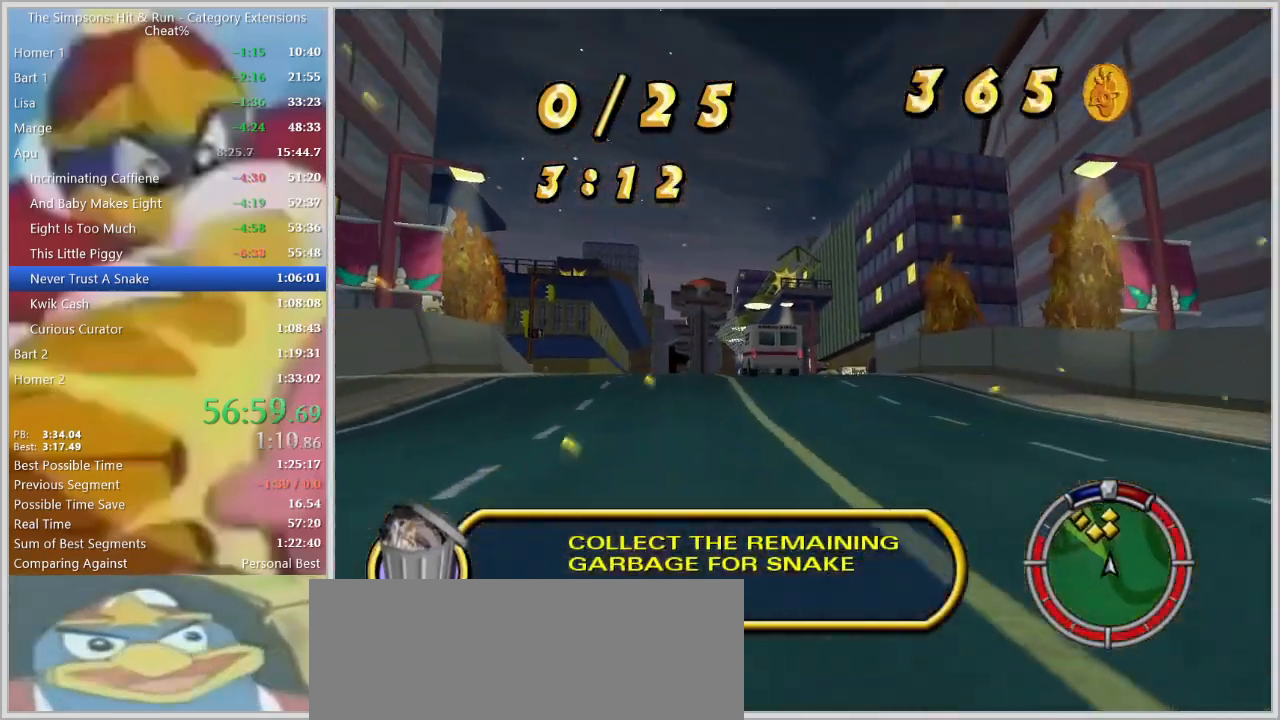
{"keys": ["a"], "events": [[250, "d", "up"], [350, "a", "down"], [384, "w", "up"]]}
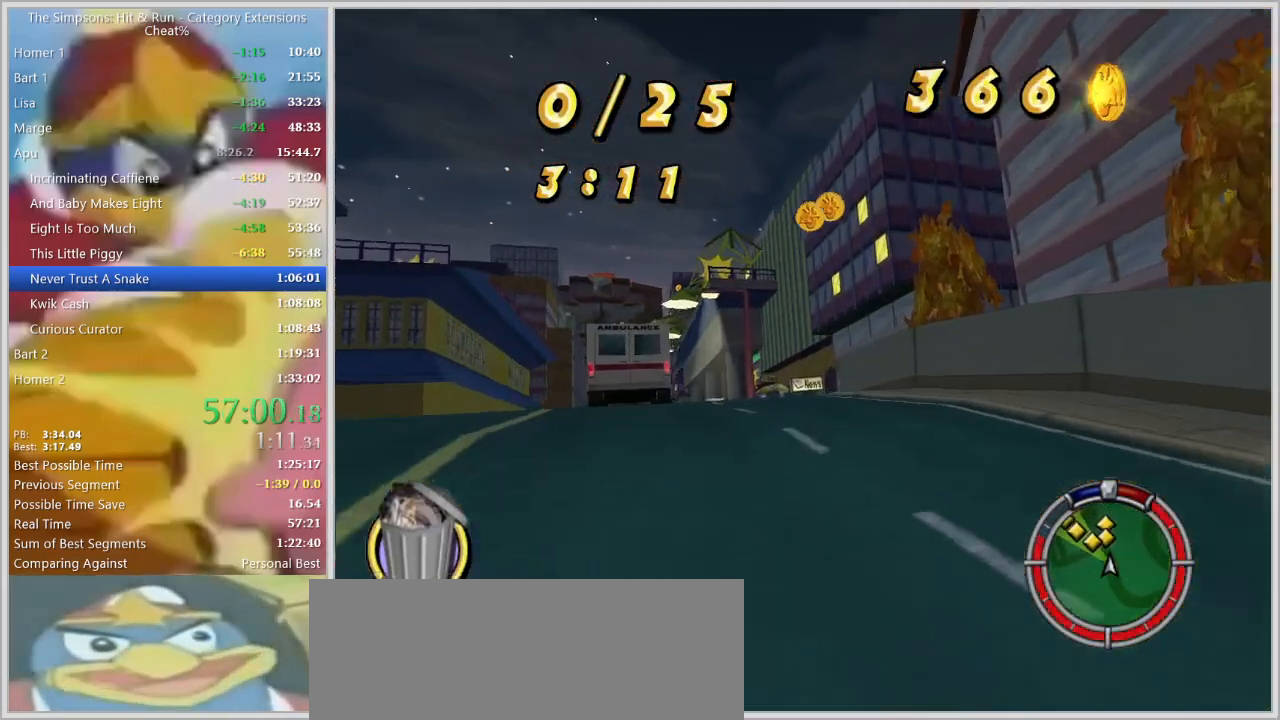
{"keys": ["d", "w"], "events": [[317, "a", "up"], [350, "w", "down"], [450, "d", "down"]]}
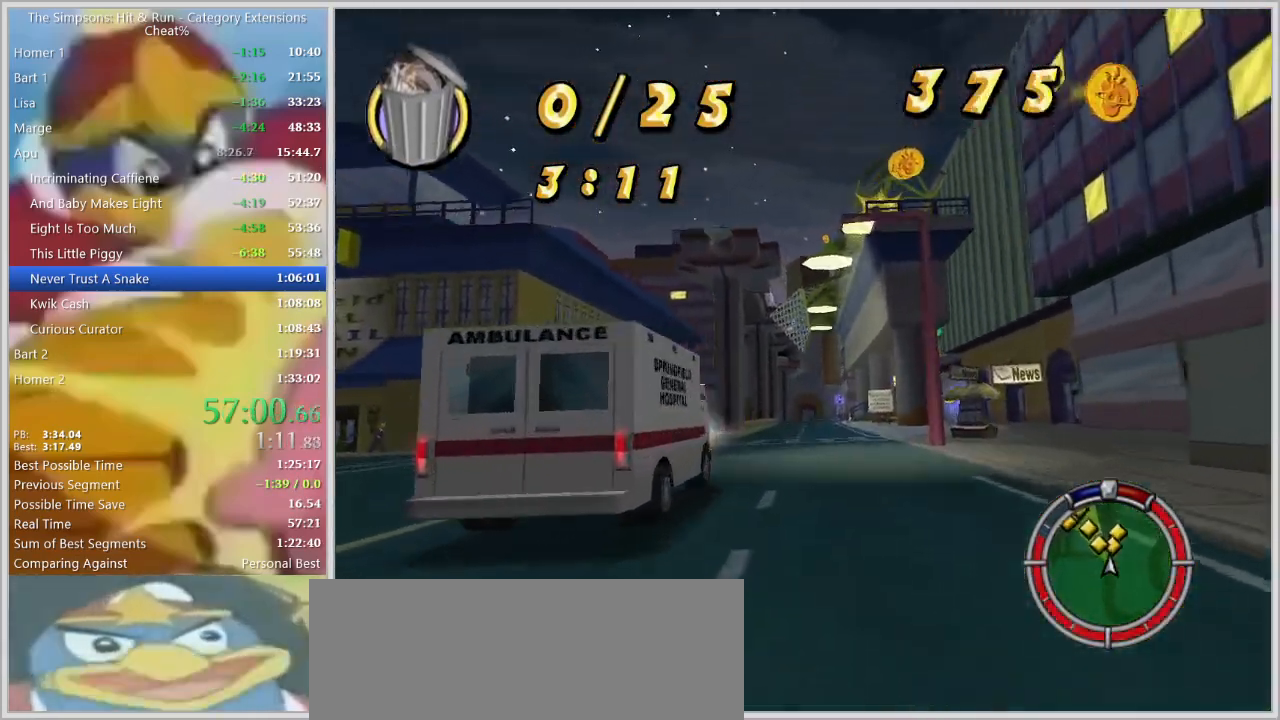
{"keys": ["s"], "events": [[100, "d", "up"], [100, "w", "up"], [284, "s", "down"]]}
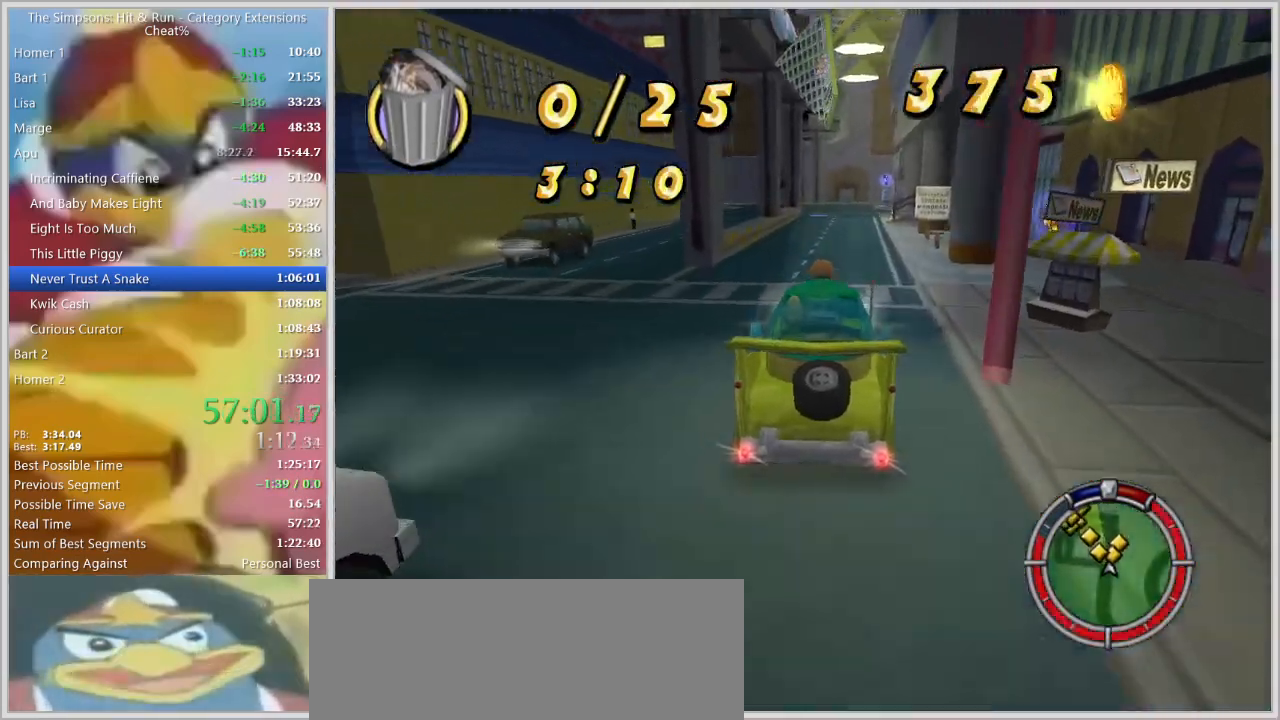
{"keys": [], "events": [[250, "d", "down"], [300, "d", "up"], [384, "s", "up"]]}
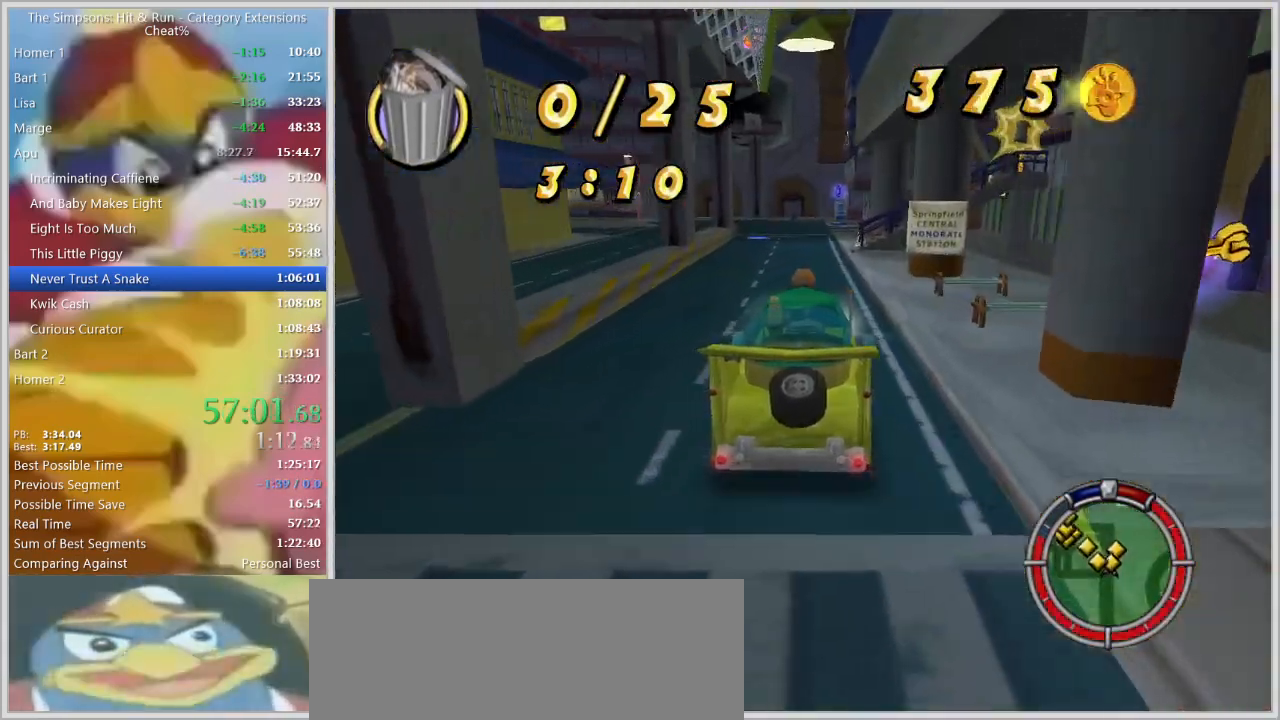
{"keys": ["s", "space"], "events": [[84, "s", "down"], [217, "space", "down"]]}
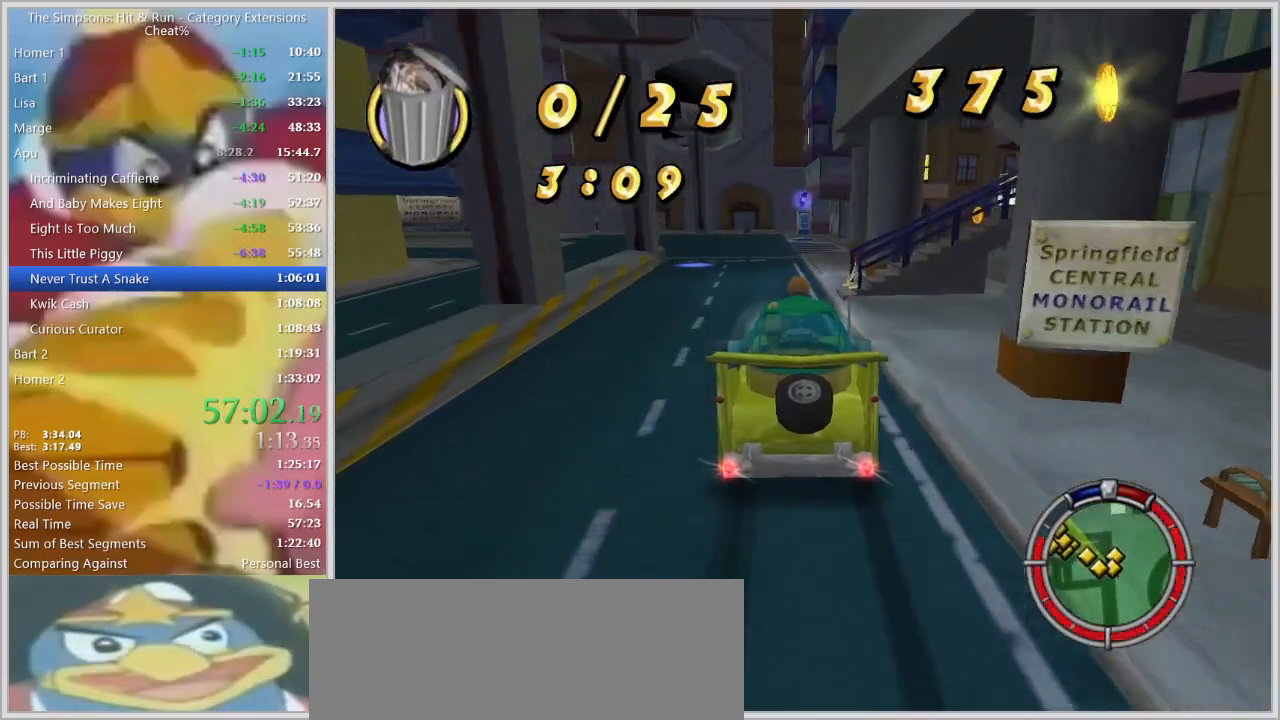
{"keys": ["d", "s", "space"], "events": [[184, "d", "down"]]}
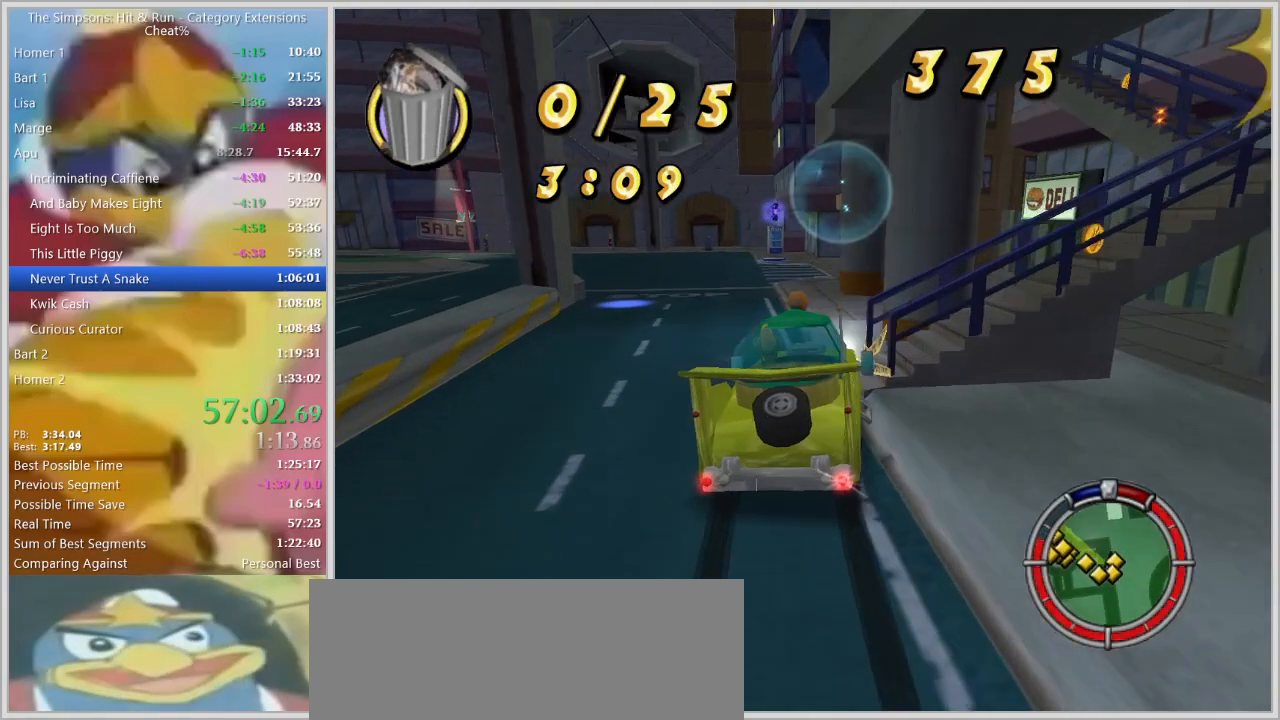
{"keys": ["s"], "events": [[17, "d", "up"], [117, "space", "up"]]}
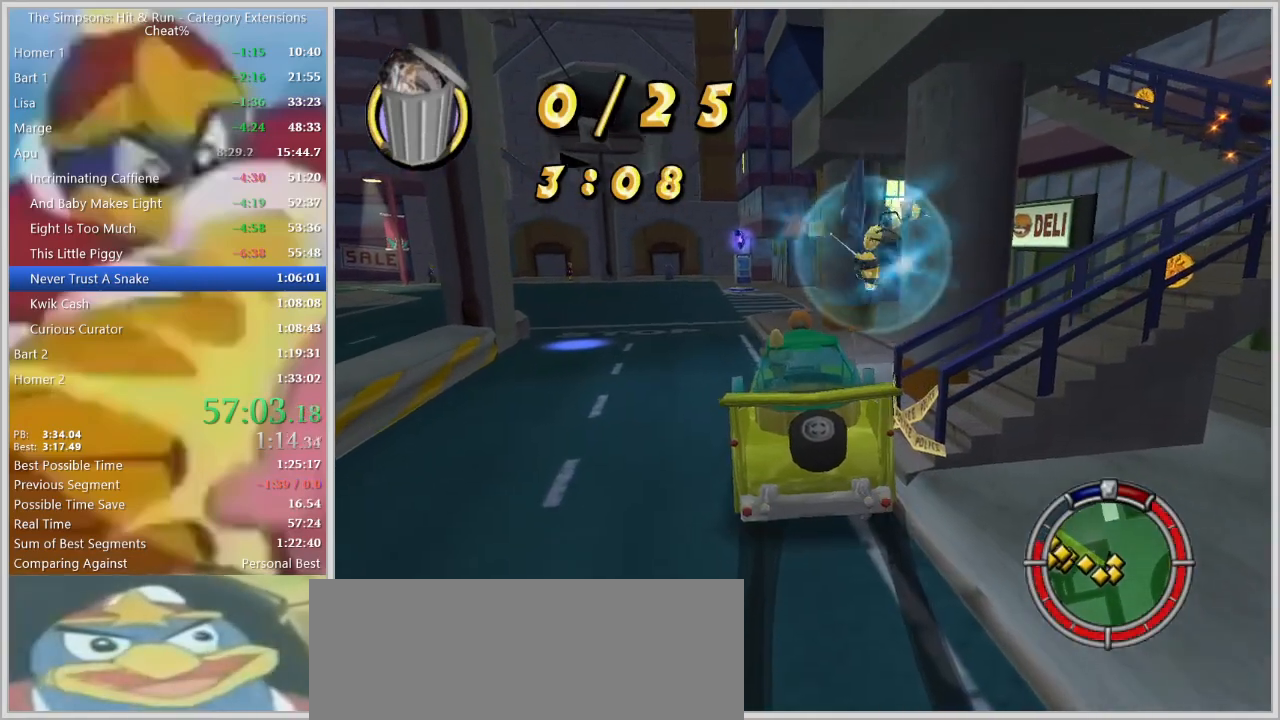
{"keys": ["d"], "events": [[367, "d", "down"], [450, "s", "up"]]}
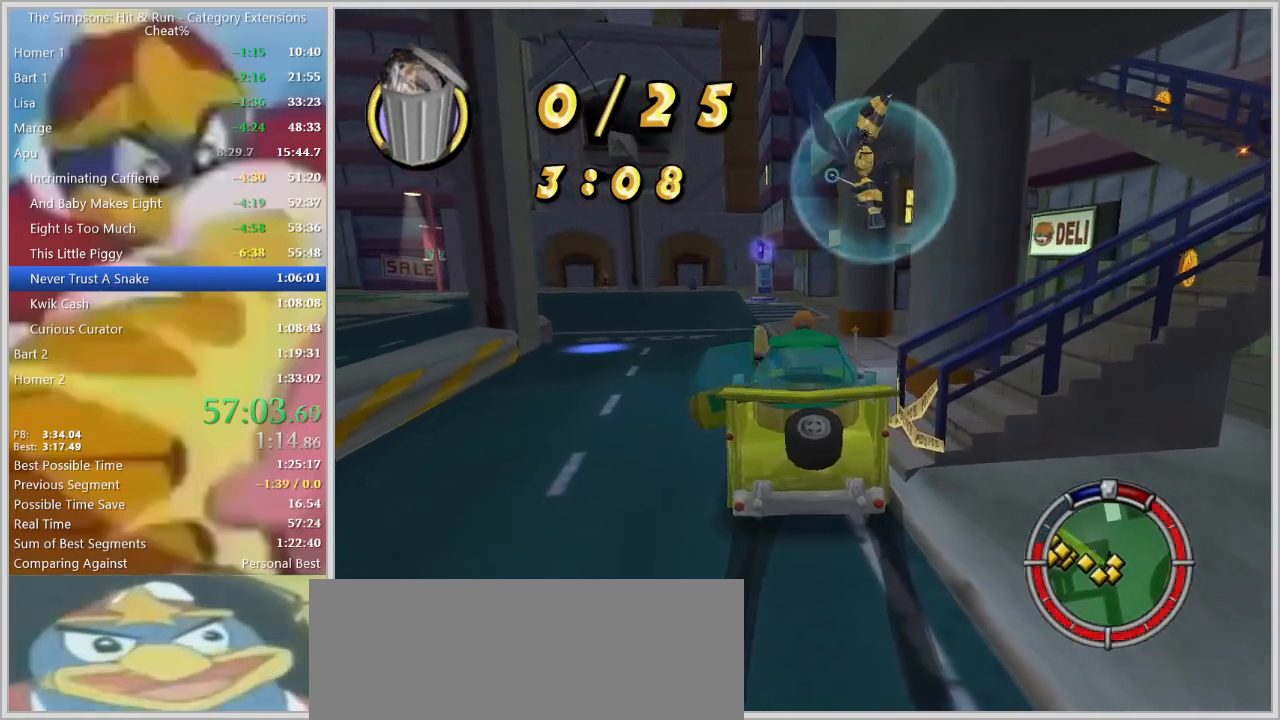
{"keys": ["d"], "events": []}
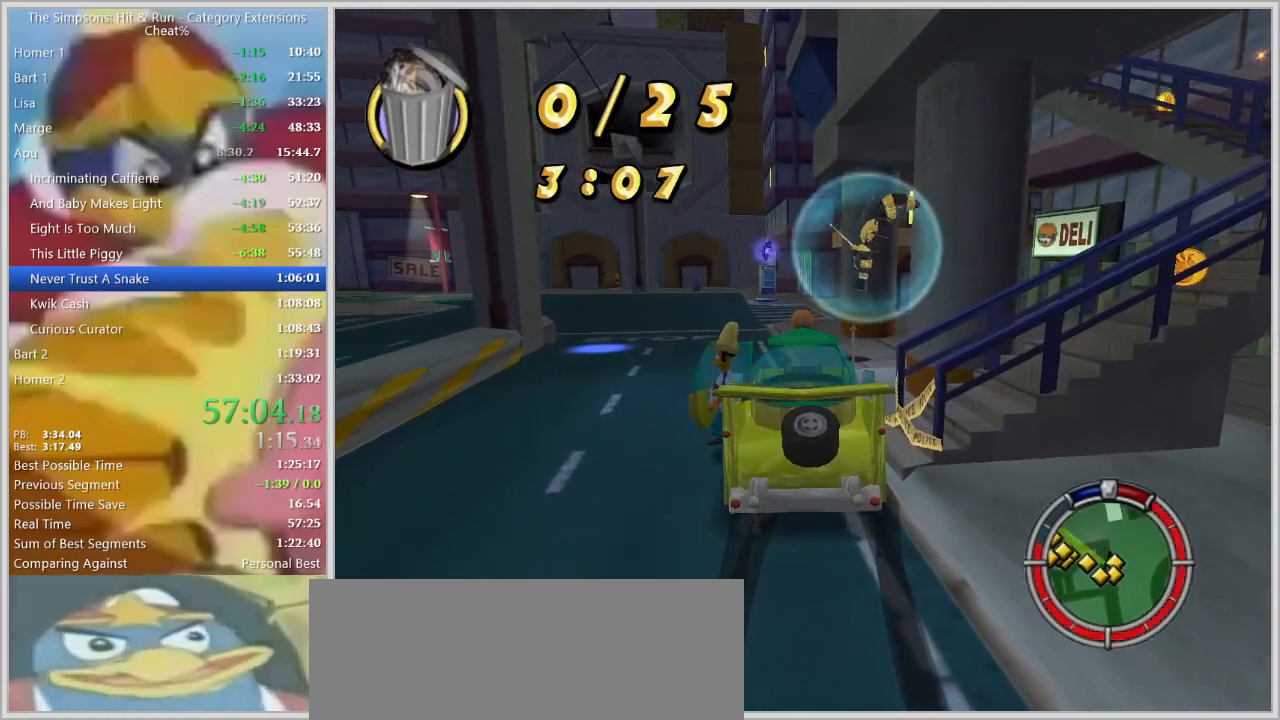
{"keys": ["d", "s"], "events": [[200, "space", "down"], [334, "space", "up"], [434, "s", "down"]]}
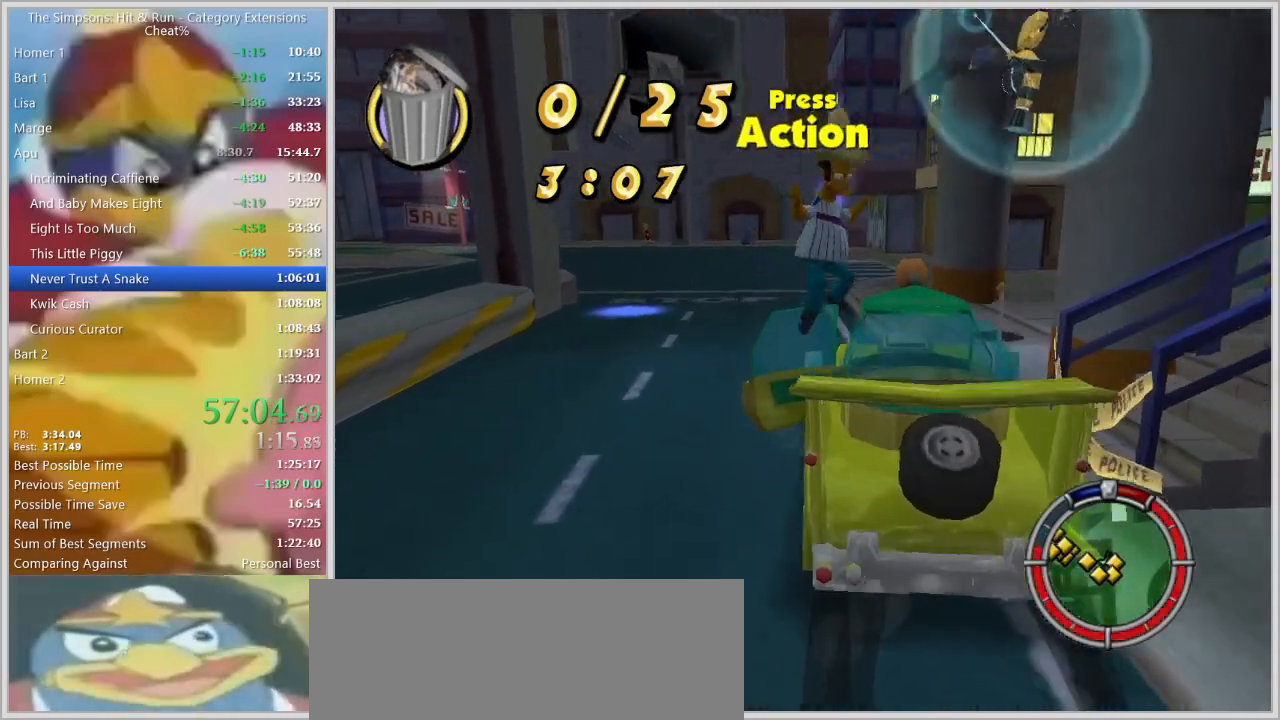
{"keys": ["d"], "events": [[84, "s", "up"], [317, "space", "down"], [450, "space", "up"]]}
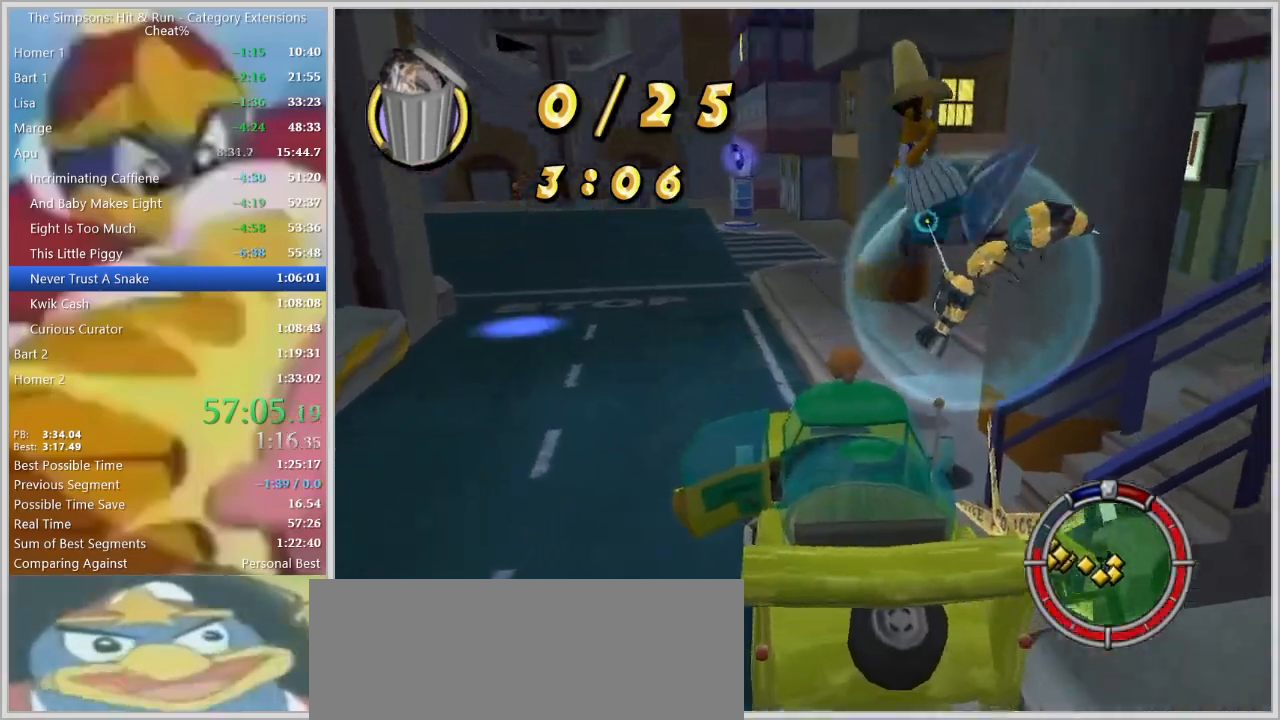
{"keys": ["d", "w"], "events": [[334, "w", "down"]]}
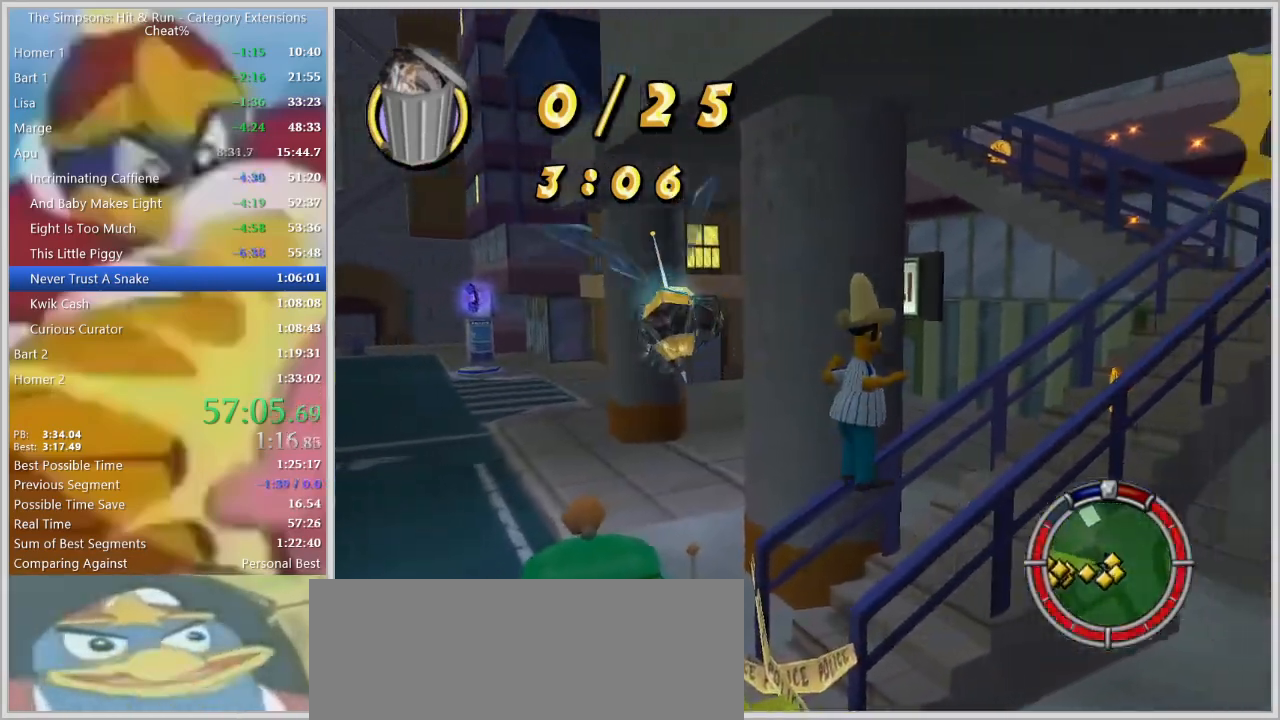
{"keys": ["shift", "w"]}
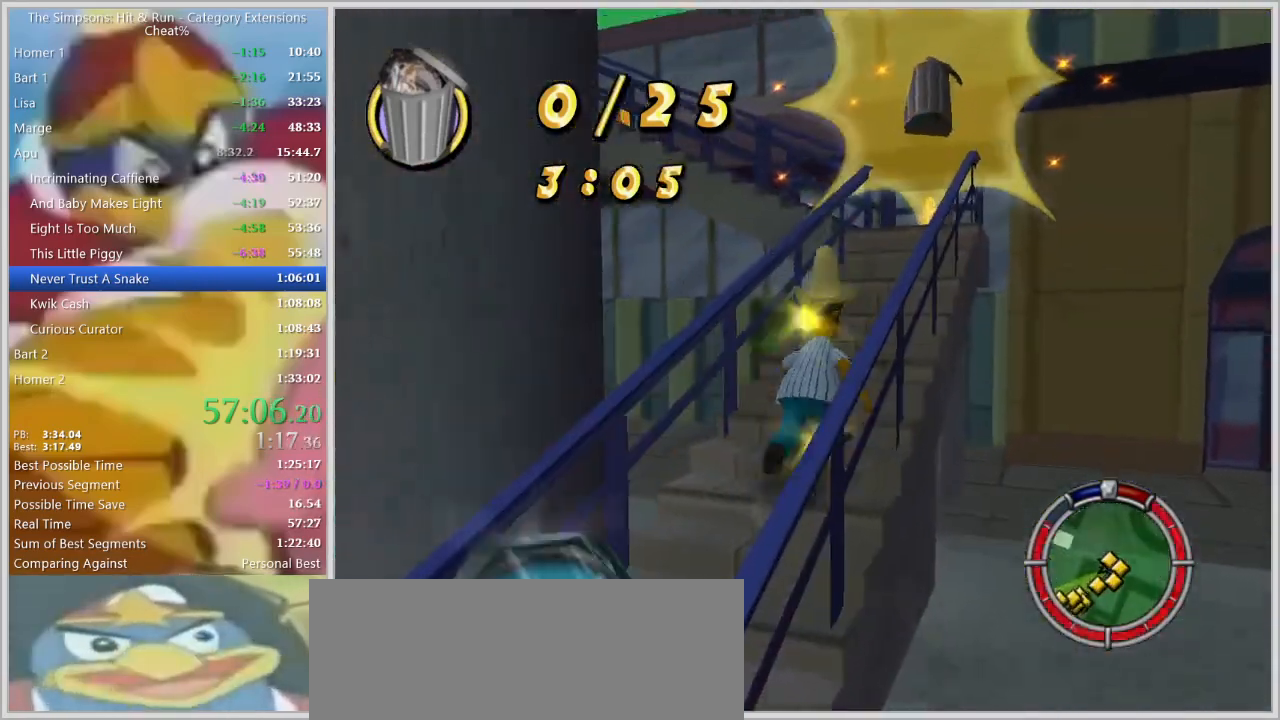
{"keys": ["d", "shift", "w"], "events": [[117, "d", "down"]]}
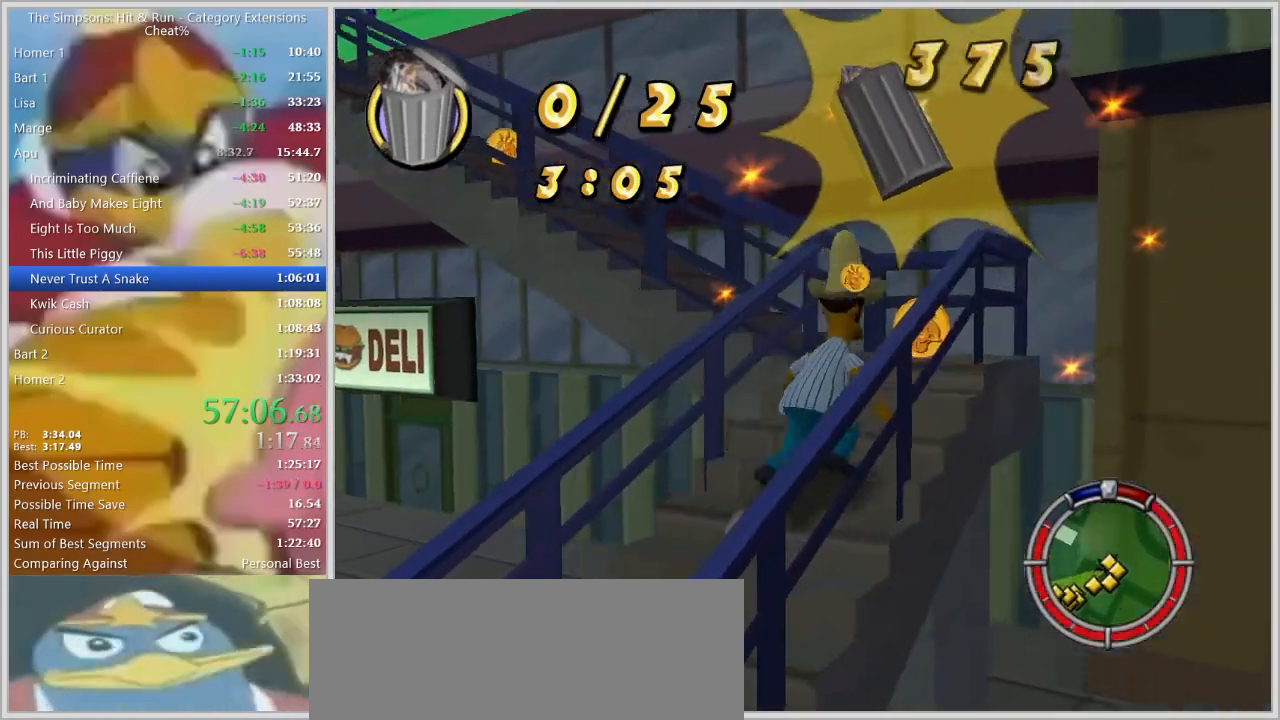
{"keys": ["a", "s", "shift"], "events": [[100, "d", "up"], [134, "a", "down"], [234, "w", "up"], [467, "s", "down"]]}
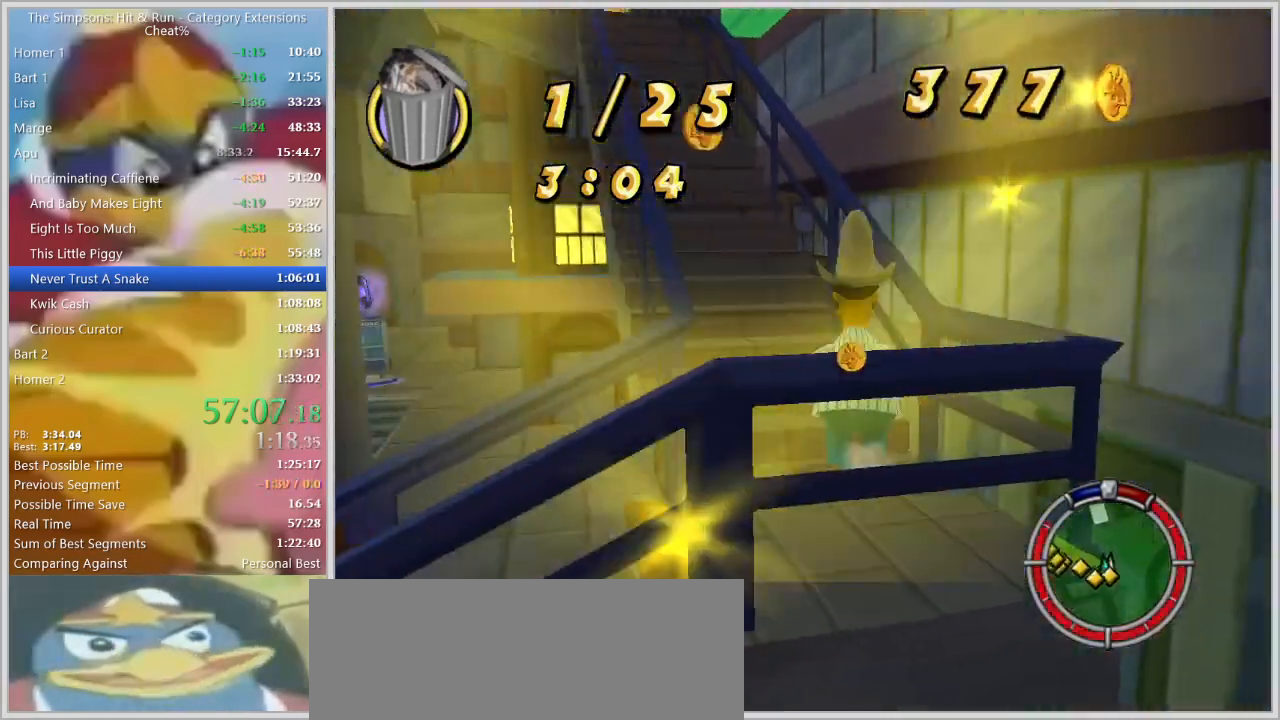
{"keys": ["a", "shift", "w"]}
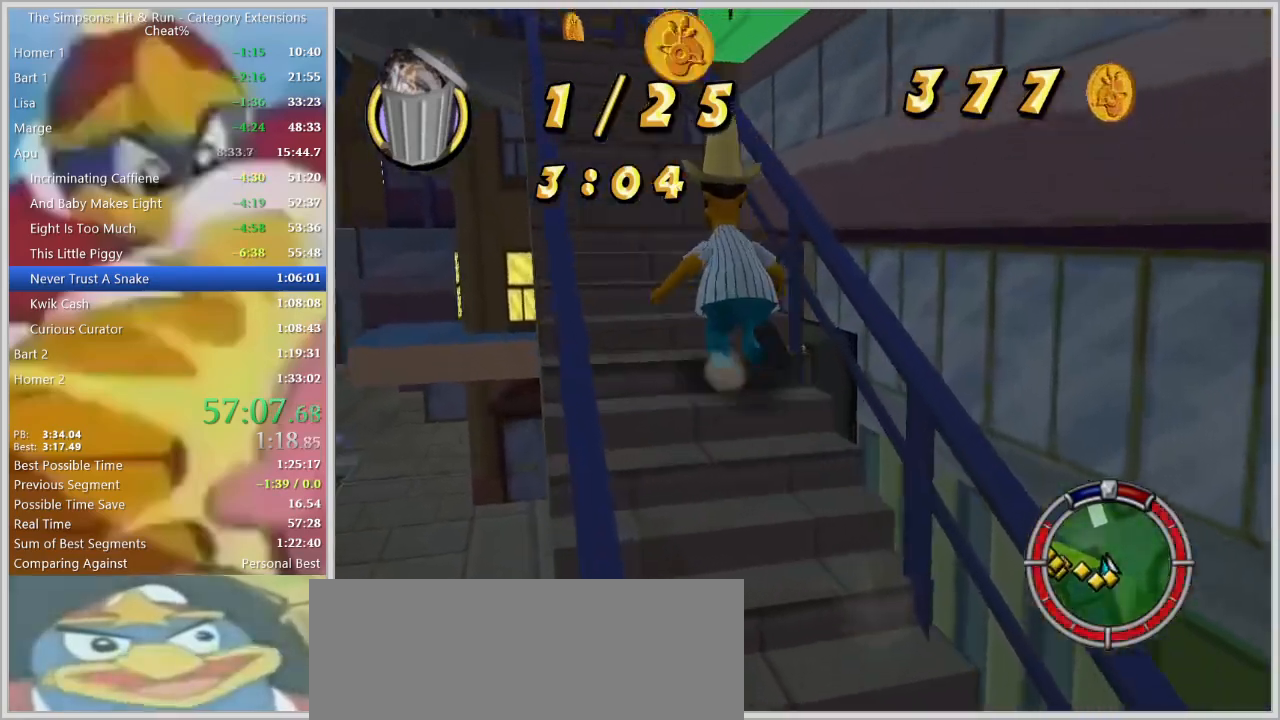
{"keys": ["a", "right", "shift", "w"]}
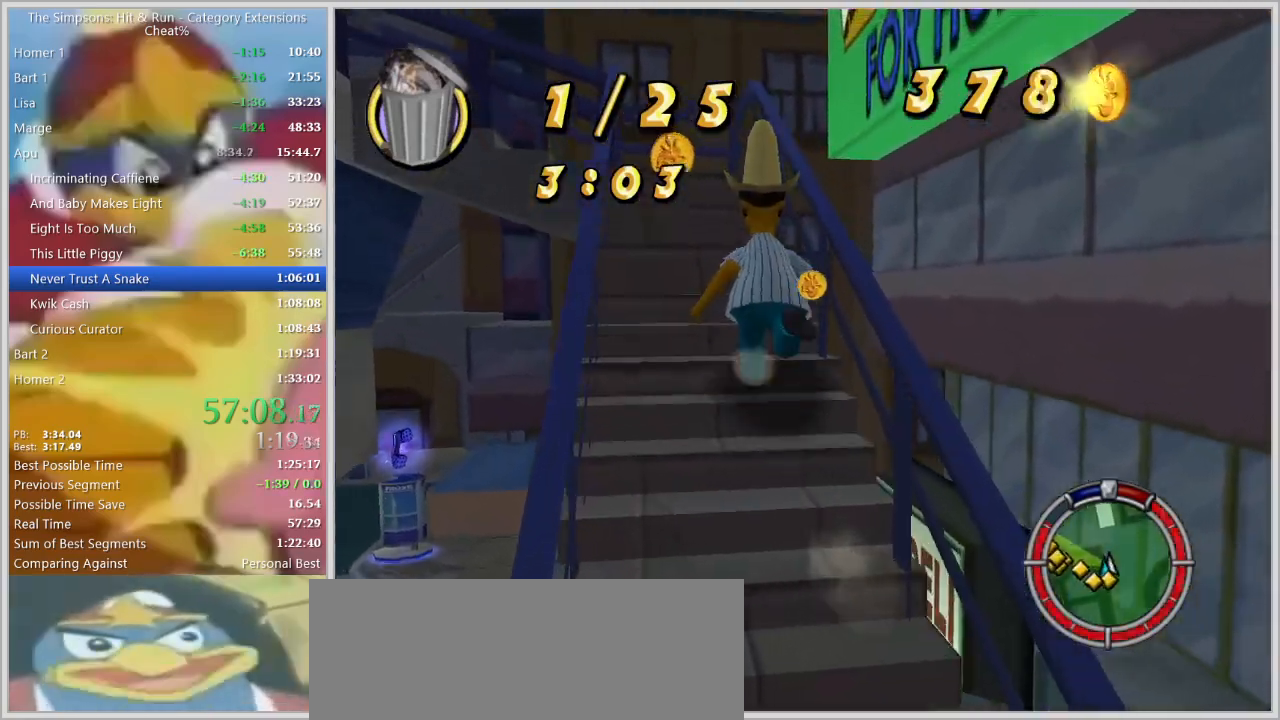
{"keys": ["a", "shift", "w"], "events": [[50, "right", "up"], [100, "a", "up"], [117, "right", "down"], [184, "right", "up"], [284, "a", "down"], [334, "right", "down"], [417, "right", "up"]]}
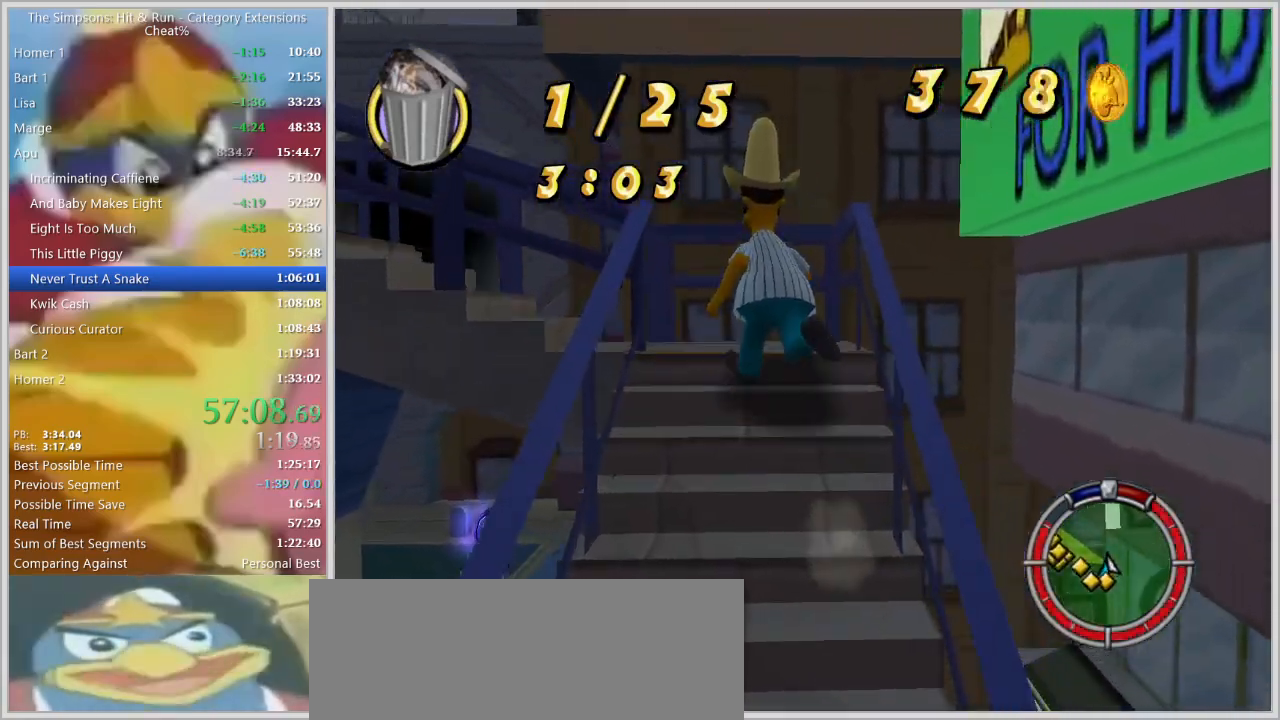
{"keys": ["a", "s", "shift"], "events": [[100, "w", "up"], [200, "s", "down"]]}
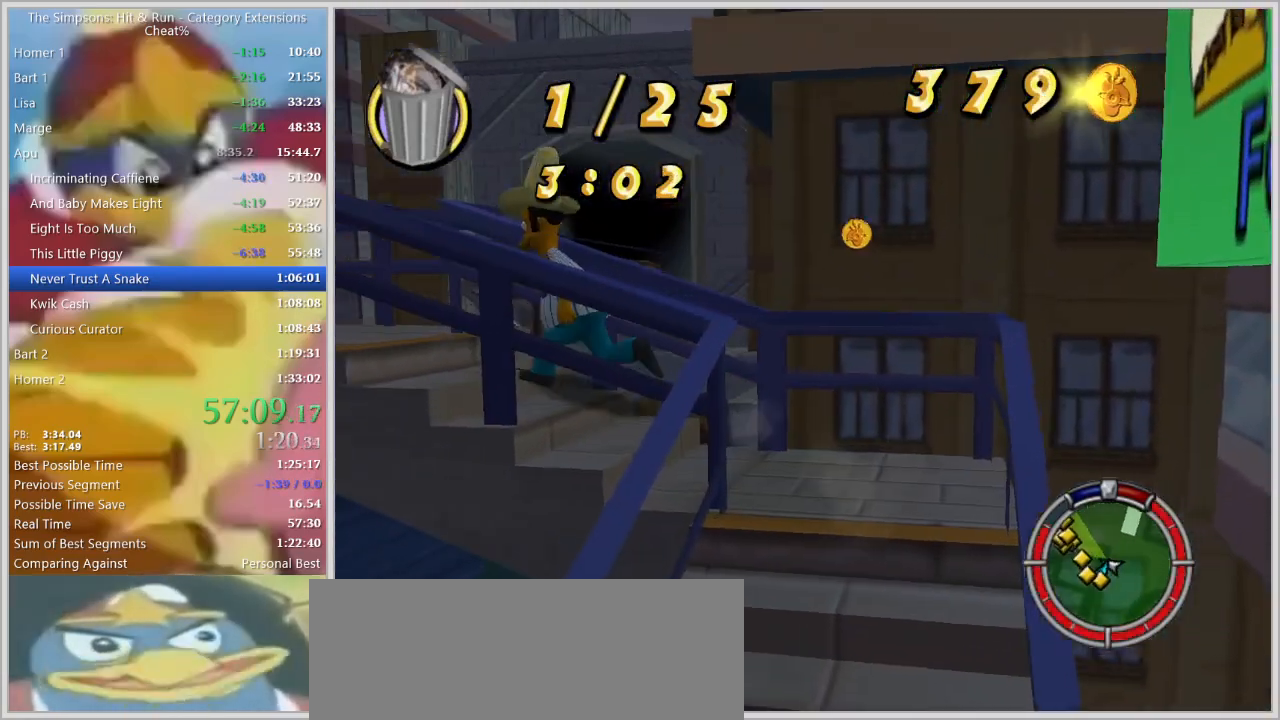
{"keys": ["right", "s", "shift"], "events": [[34, "s", "up"], [400, "right", "down"], [400, "s", "down"], [500, "a", "up"]]}
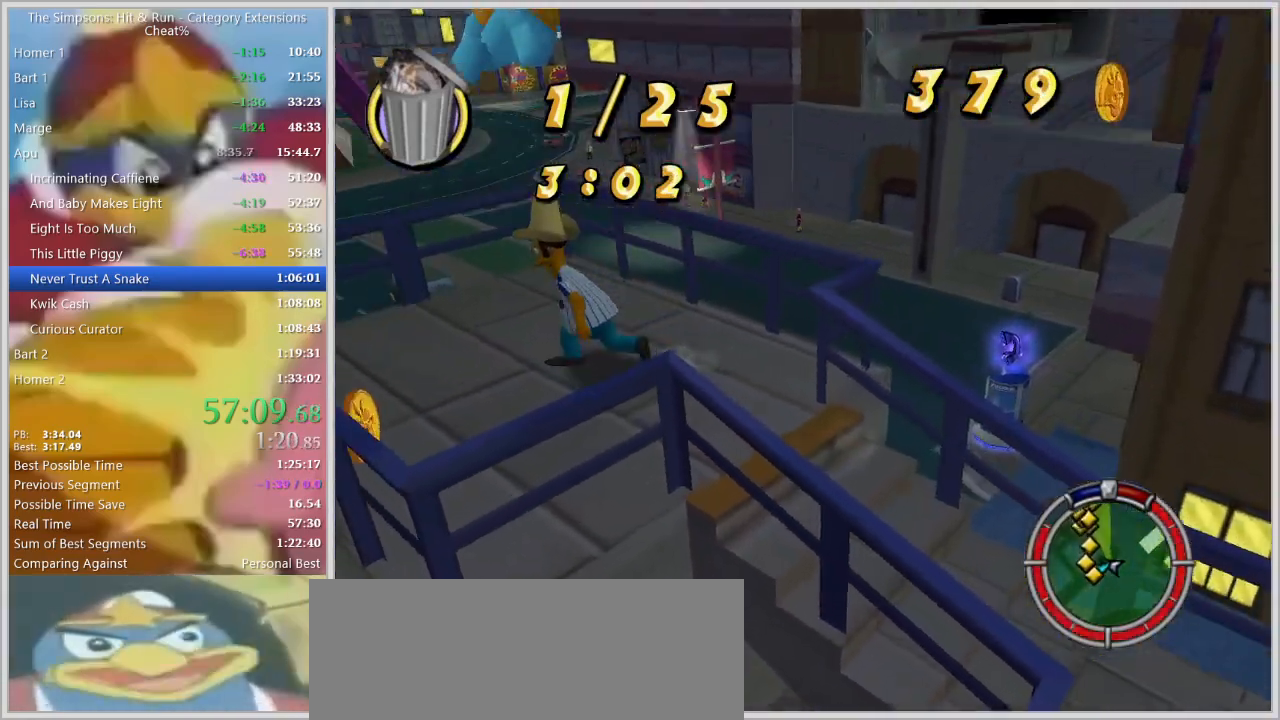
{"keys": ["a", "right", "shift"], "events": [[234, "a", "down"], [467, "s", "up"]]}
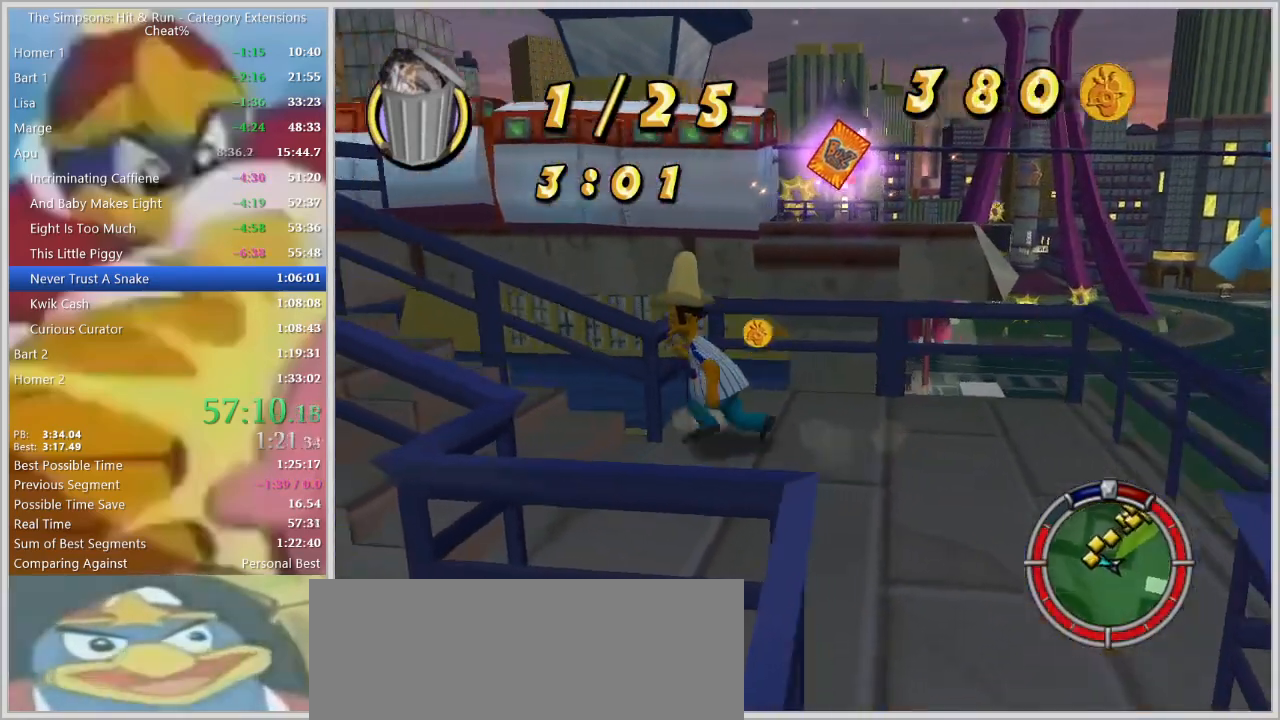
{"keys": ["a", "shift"], "events": [[117, "right", "up"], [150, "s", "down"], [200, "a", "up"], [300, "shift", "up"], [350, "a", "down"], [384, "s", "up"], [384, "shift", "down"]]}